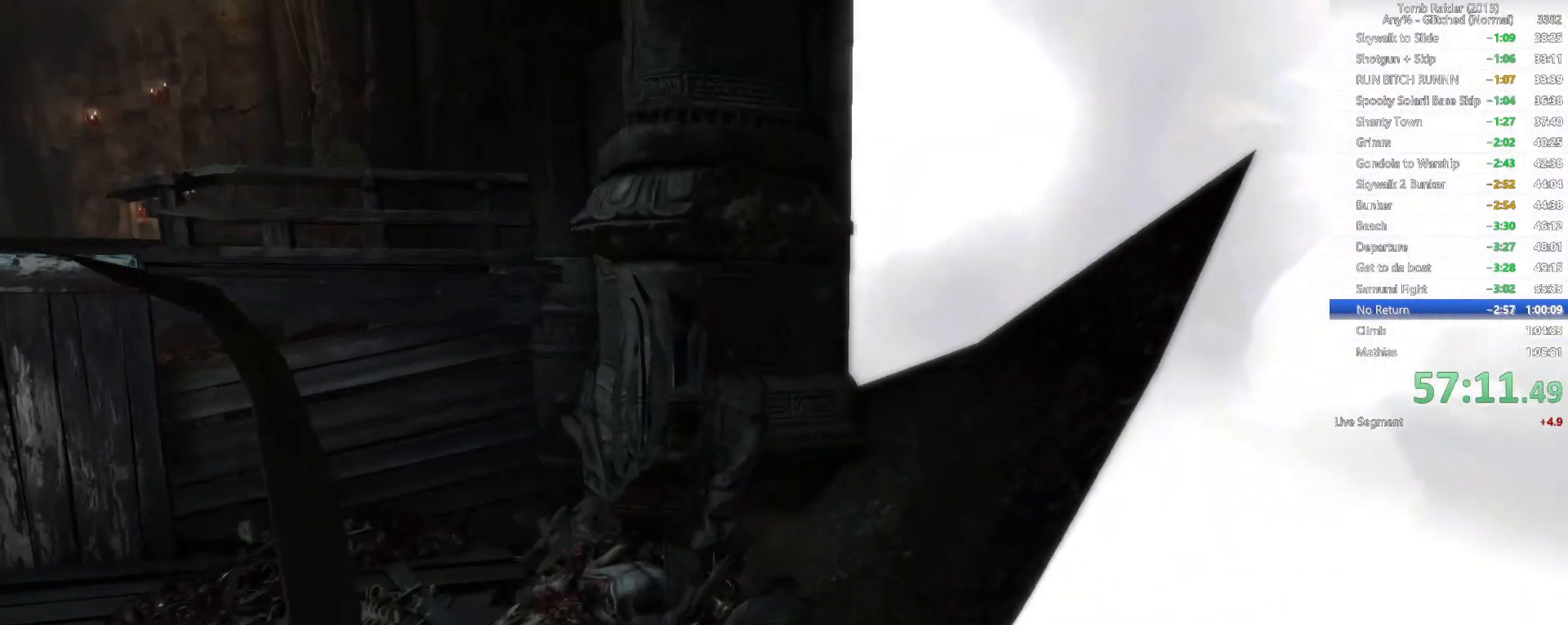
Gameplay with keyboard and mouse; each line is a JSON object with the keys and mouse buttons held at the frame after it. "events" lists presses ("down") and releases ("up") of "1", "2", "3", "4", "5", "a", "alt", "b", "c", "ctrl", "d", "e", "f", "g", "q", "r", "s", "shift", "space", "t", "tab", "v", "w", "x", "z", "mouse_left", "mouse_wheel", "mouse_right", "mouse_mb4" and "mouse_mb5" between this image and that frame as [ms after this image, input, new state], when the widget could be followed in between. "mouse_left", "mouse_wheel", "mouse_right", "mouse_mb4", "mouse_mb5" = the "left", "wheel", "right", "mb4", "mb5" buttons of the "mouse" list. No other keys are recorded. "wheel" means that the mouse wheel is clicked or scrolled. Not read: mouse_move.
{"keys": ["d", "w"], "mouse": [], "events": [[17, "d", "up"], [84, "d", "down"]]}
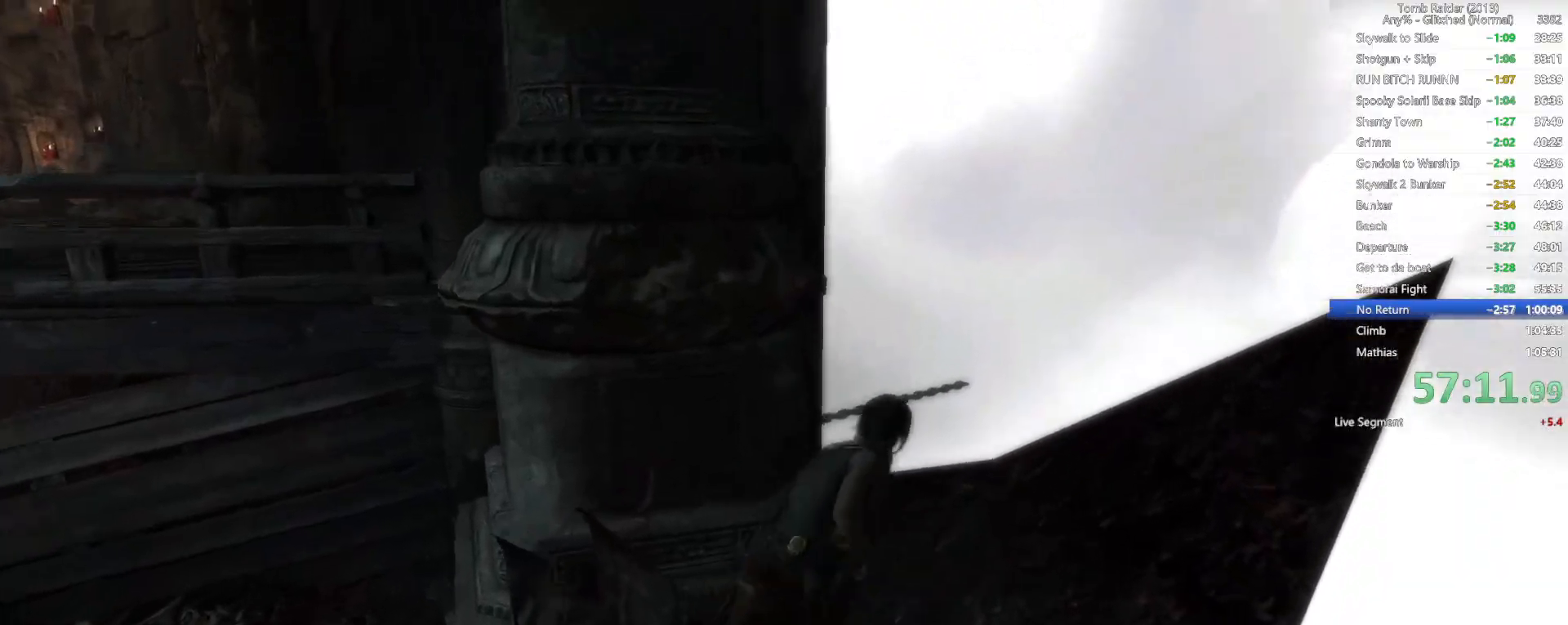
{"keys": ["w"], "mouse": ["right"], "events": [[67, "mouse_right", "down"], [150, "d", "up"], [167, "w", "up"], [450, "w", "down"]]}
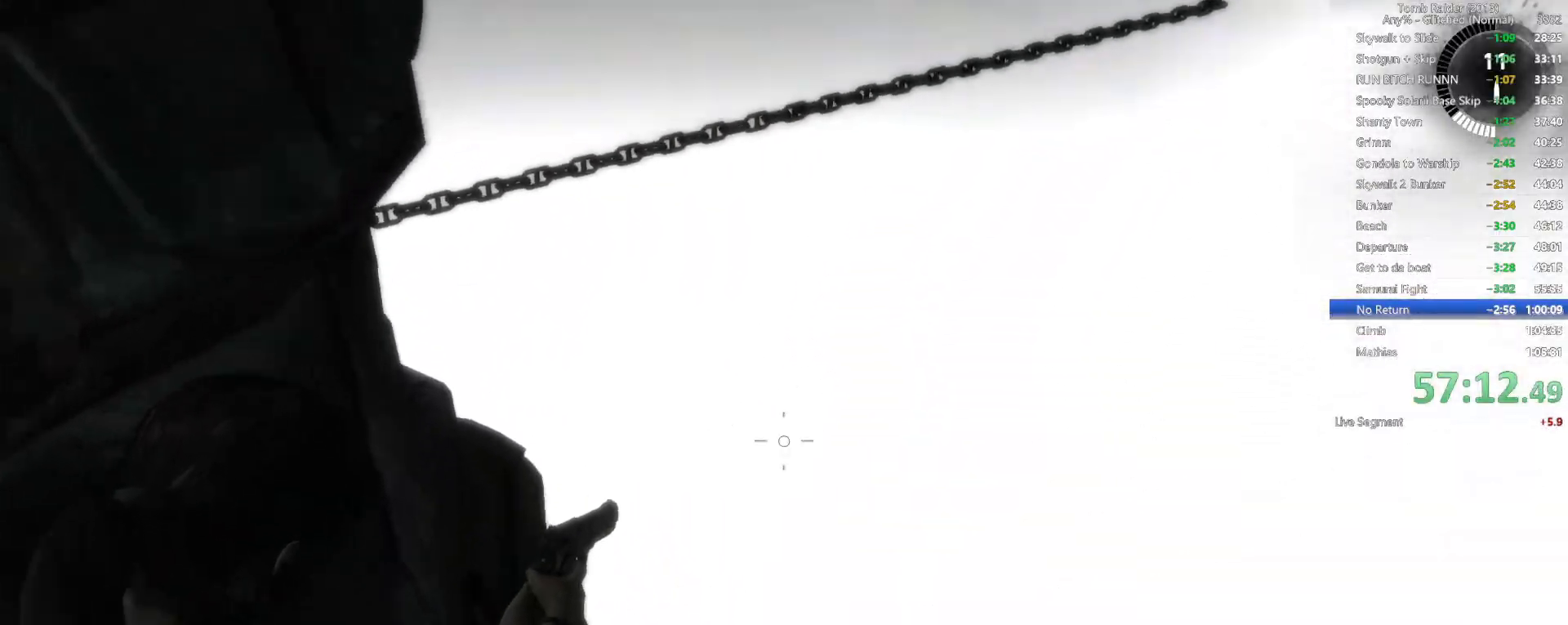
{"keys": [], "mouse": ["right"], "events": [[184, "w", "up"], [317, "w", "down"], [500, "w", "up"]]}
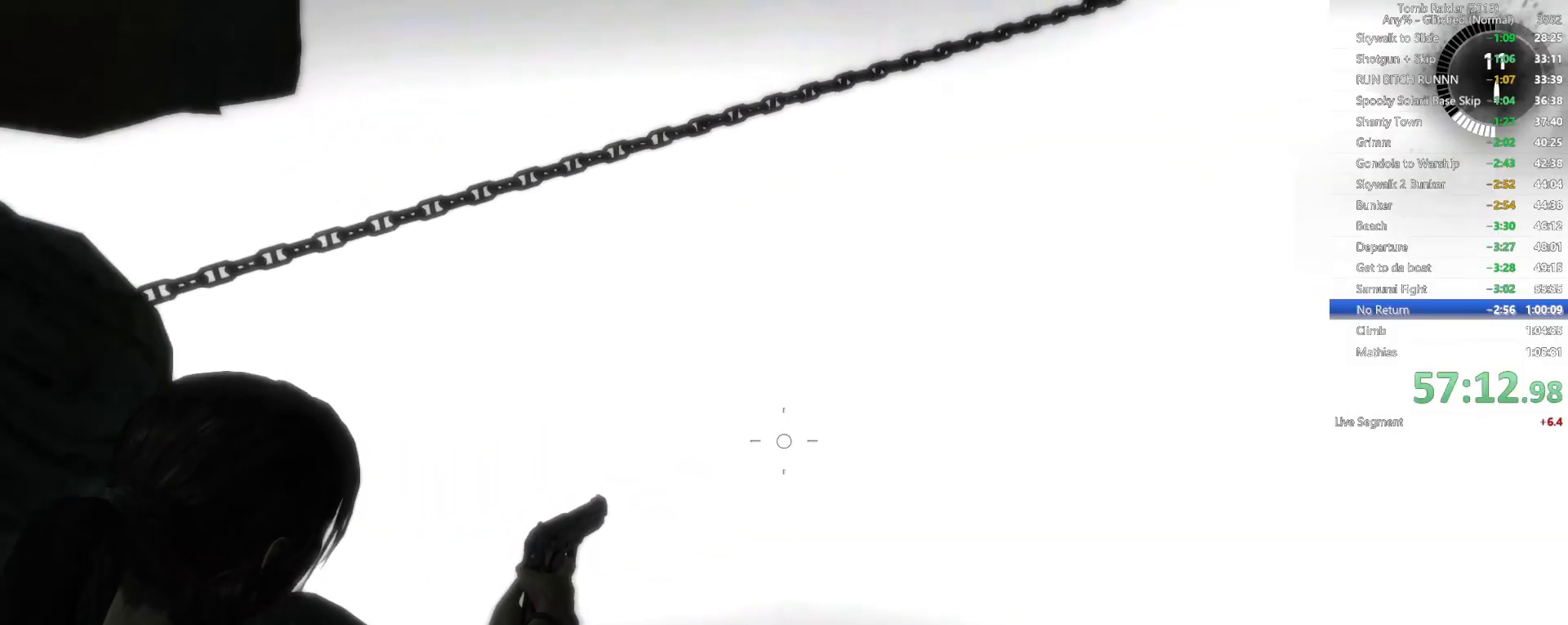
{"keys": ["space", "w"], "mouse": [], "events": [[34, "mouse_right", "up"], [384, "w", "down"], [450, "space", "down"]]}
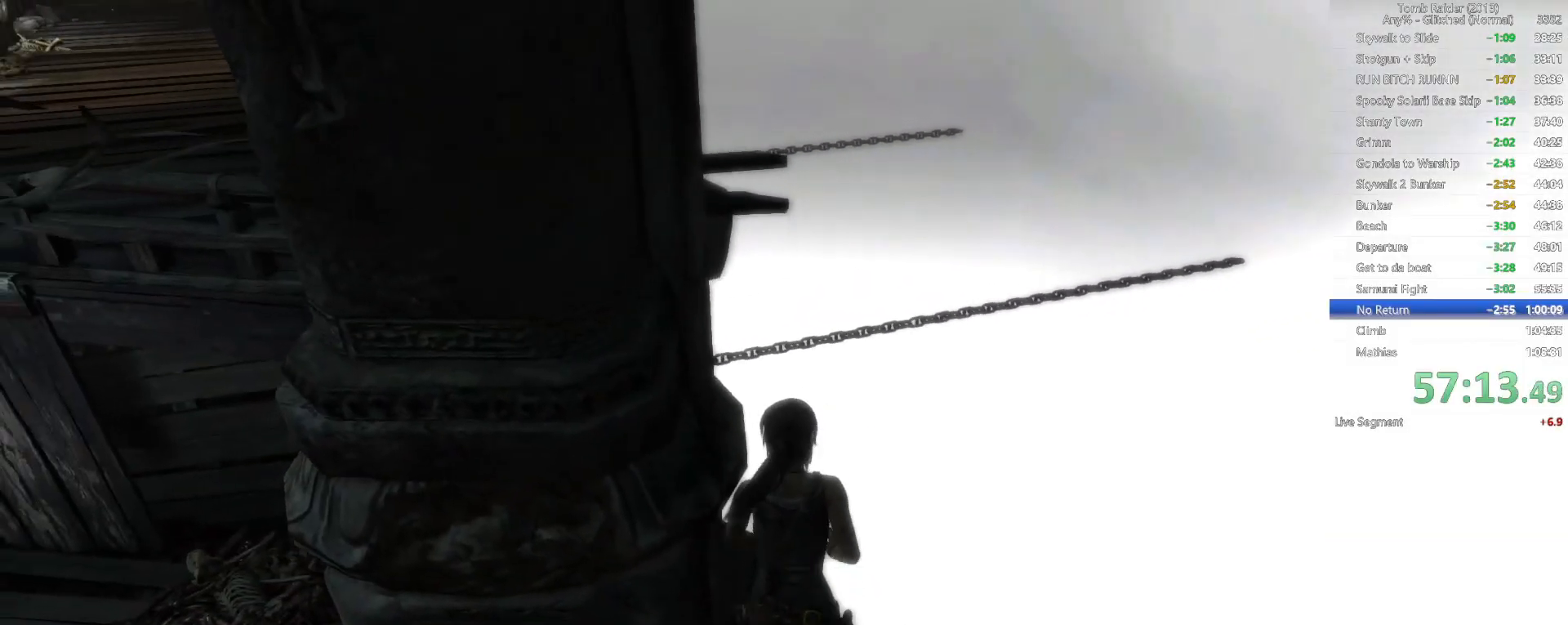
{"keys": ["a"], "mouse": [], "events": [[84, "a", "down"], [134, "space", "up"], [167, "w", "up"]]}
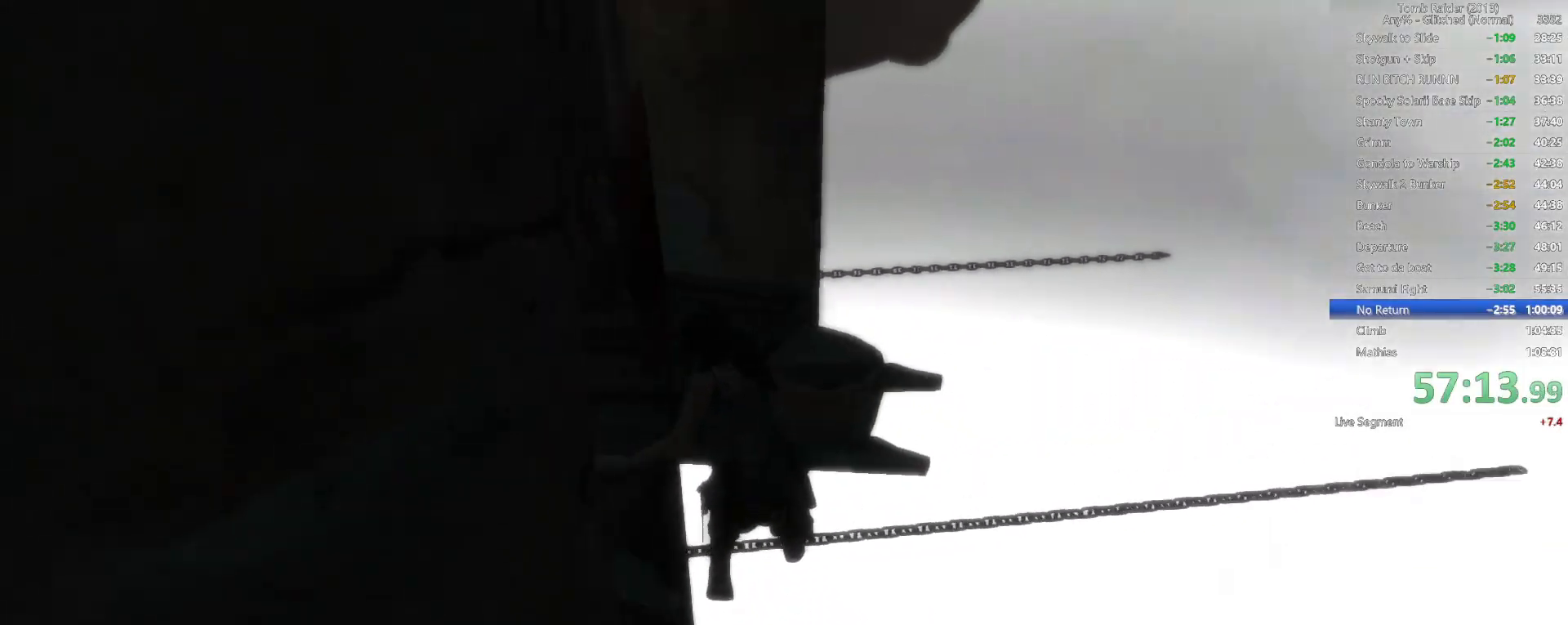
{"keys": [], "mouse": [], "events": [[217, "a", "up"]]}
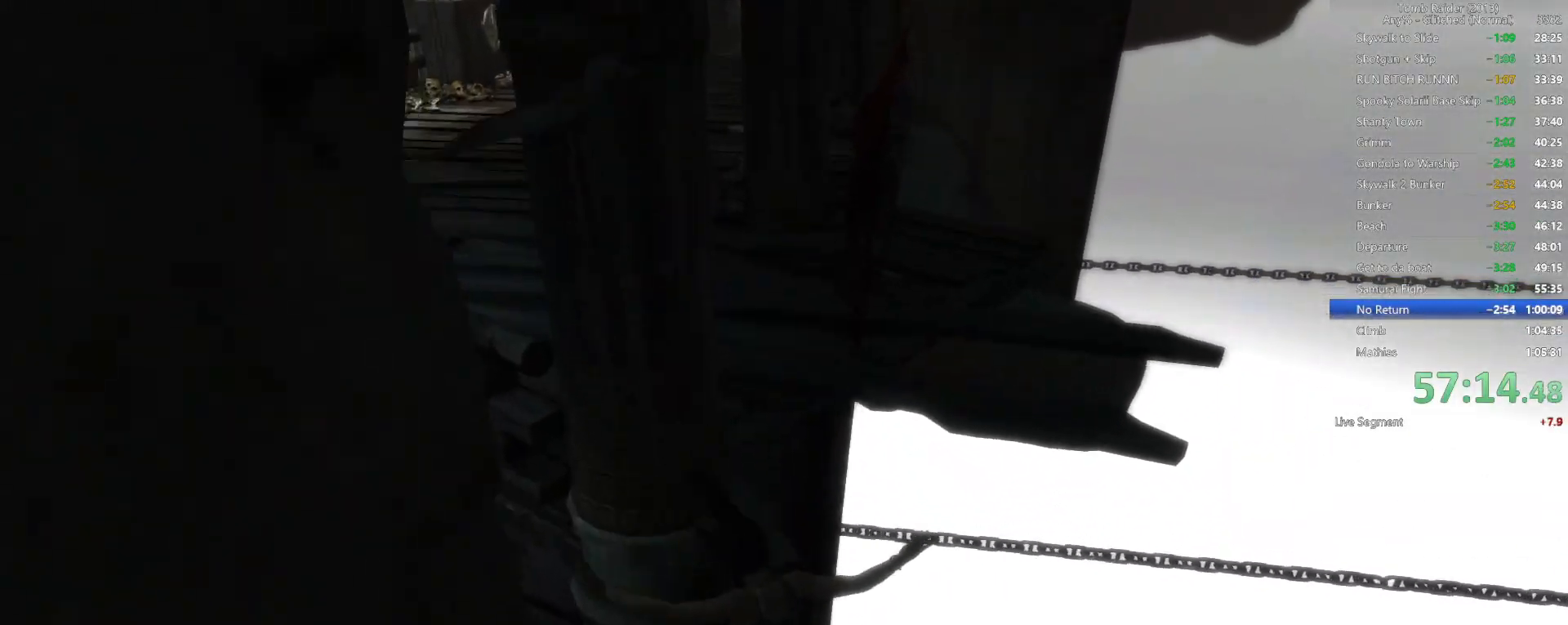
{"keys": [], "mouse": ["right"], "events": [[67, "mouse_right", "down"]]}
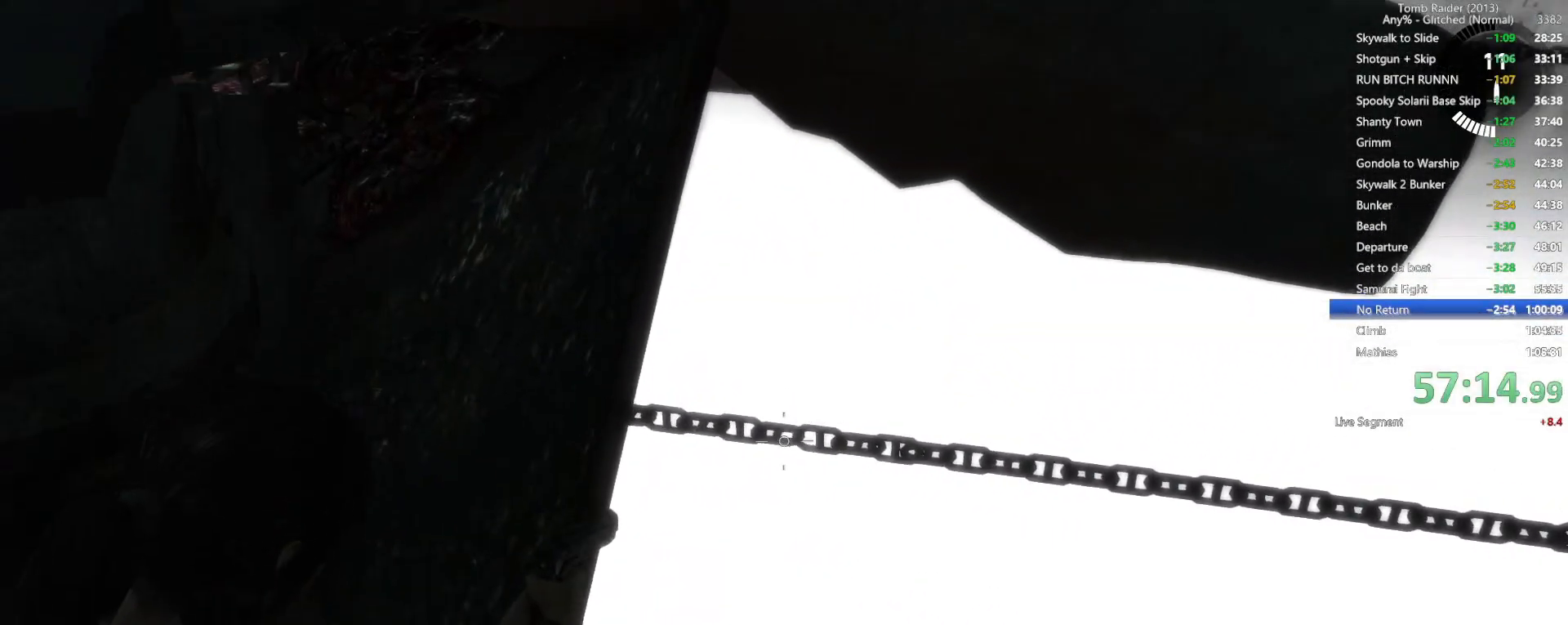
{"keys": [], "mouse": ["right"], "events": [[167, "w", "down"], [400, "w", "up"]]}
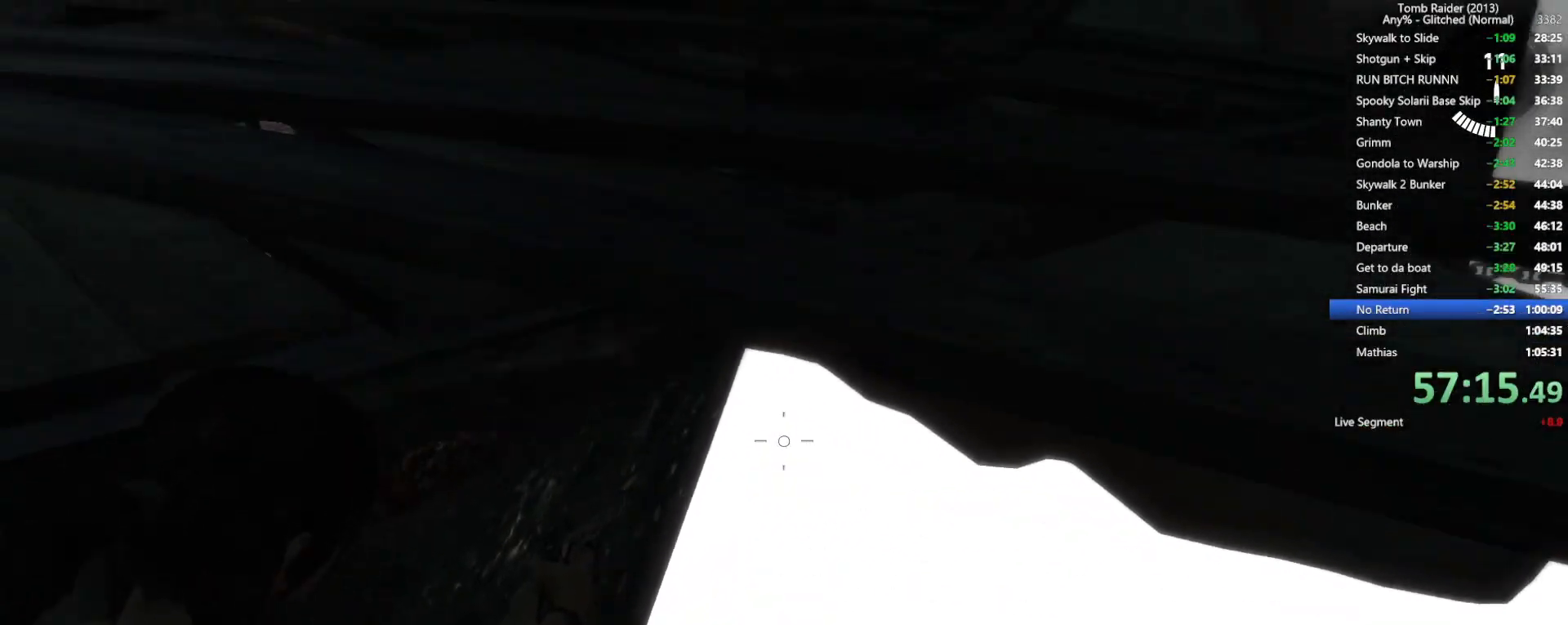
{"keys": [], "mouse": ["right"], "events": [[67, "w", "down"], [284, "w", "up"]]}
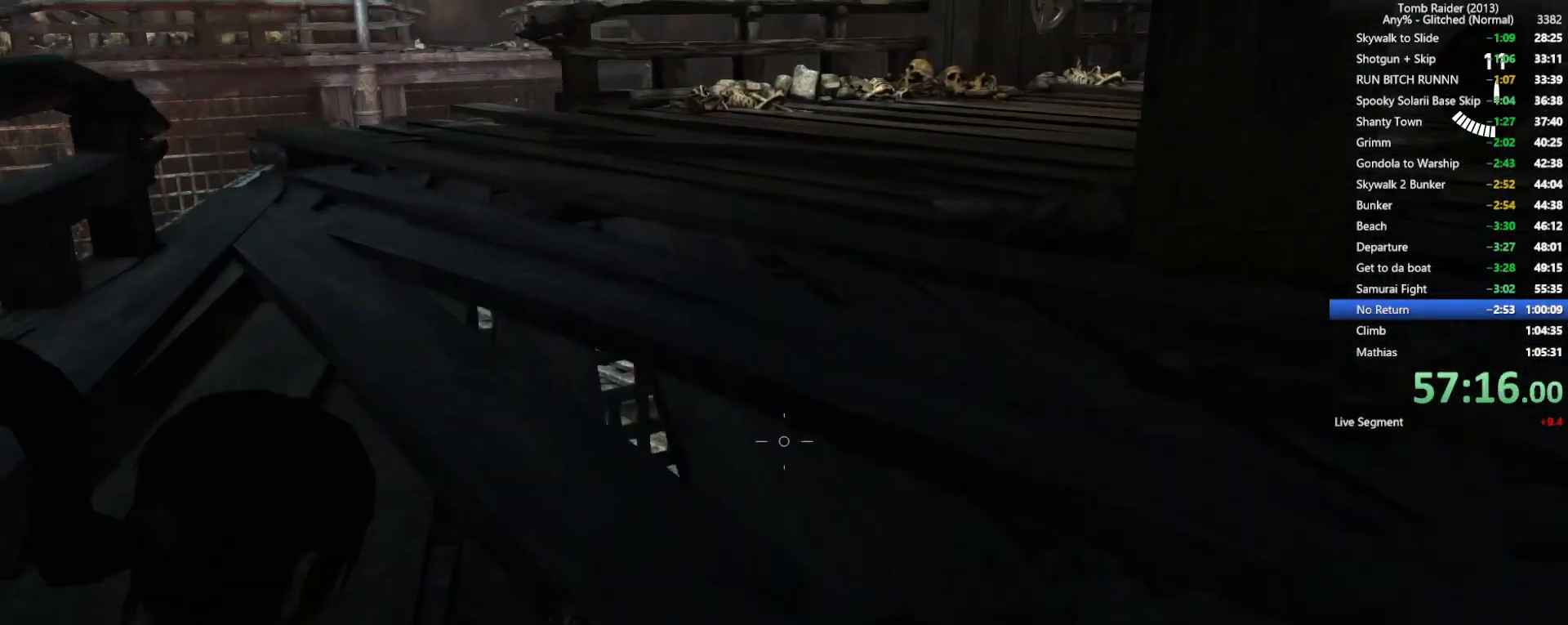
{"keys": [], "mouse": ["right"], "events": [[200, "w", "down"], [300, "w", "up"]]}
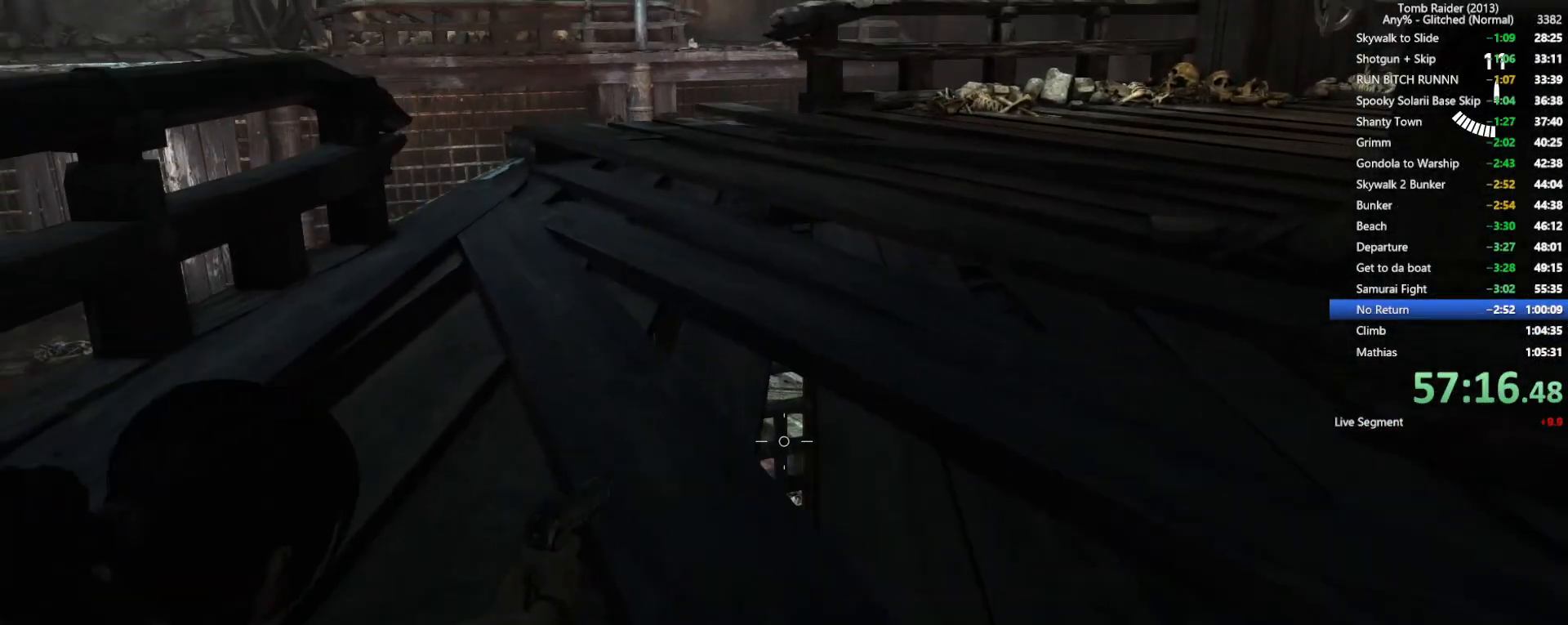
{"keys": ["space"], "mouse": [], "events": [[150, "mouse_right", "up"], [417, "space", "down"]]}
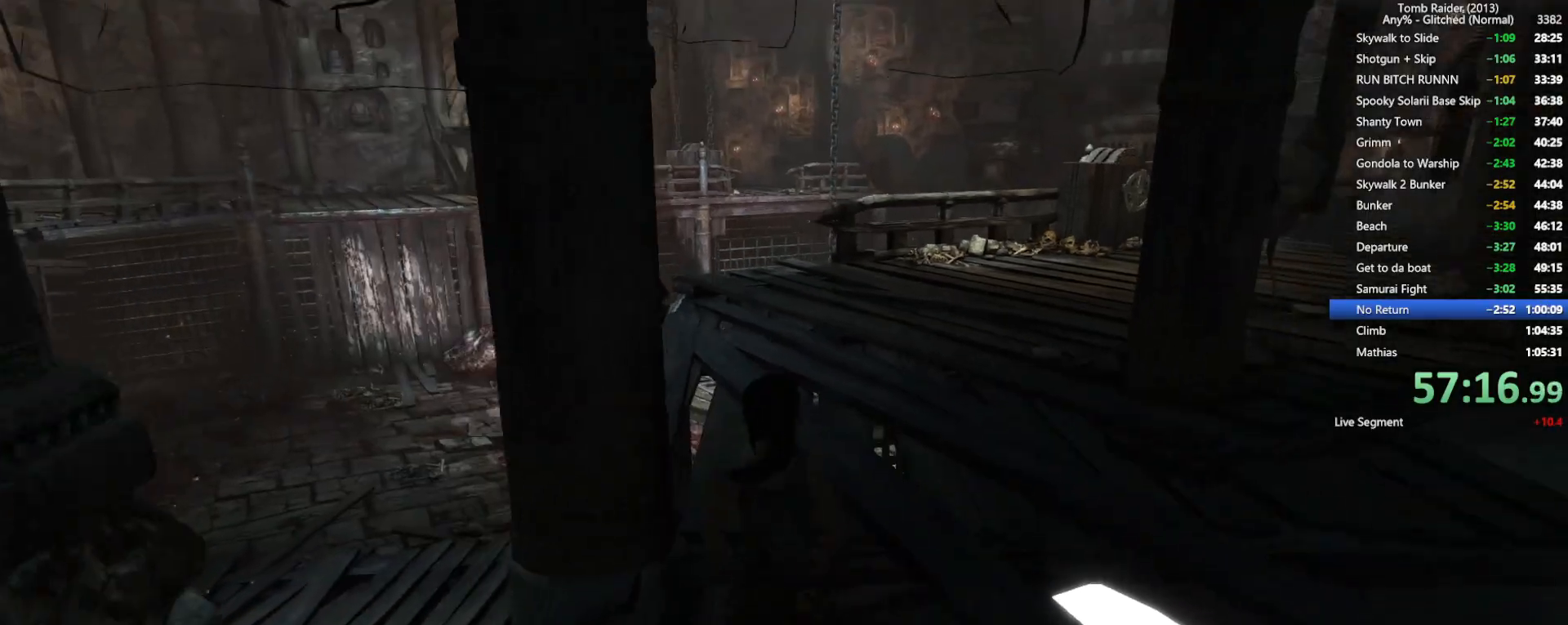
{"keys": [], "mouse": [], "events": [[34, "space", "up"]]}
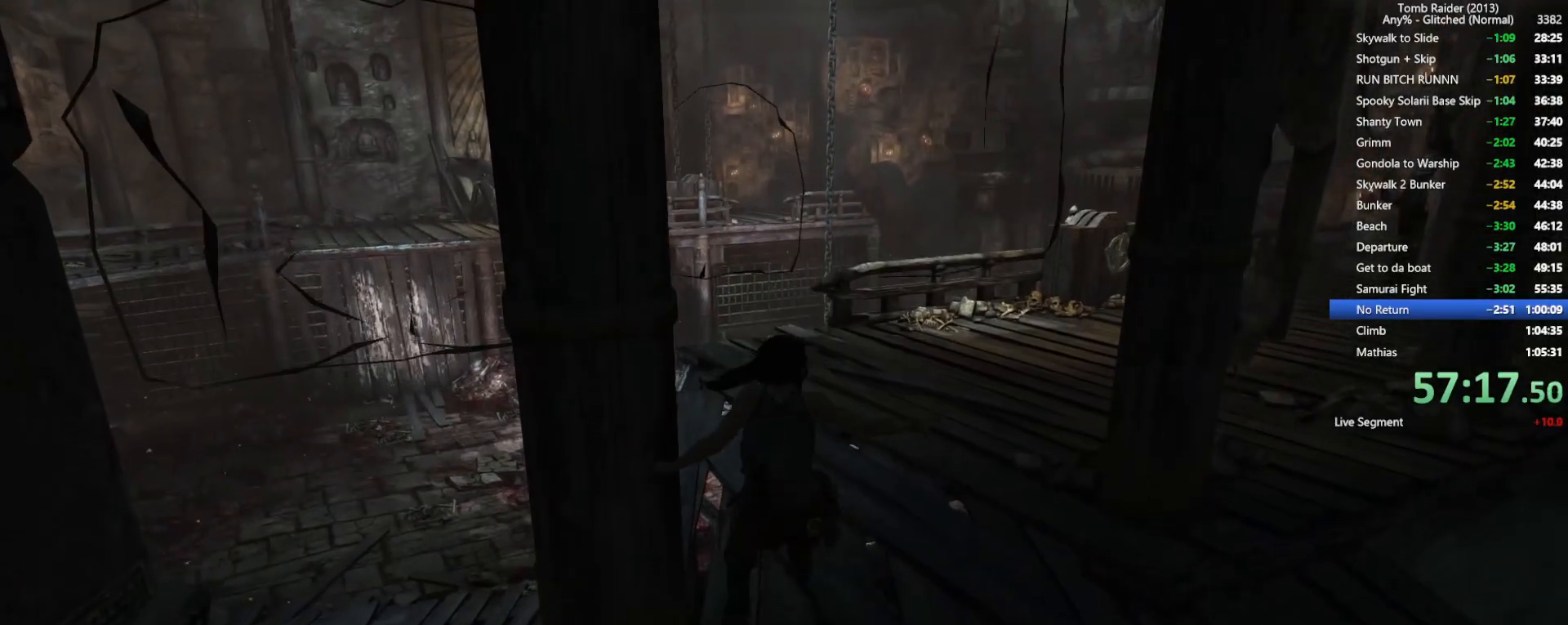
{"keys": ["w"], "mouse": [], "events": [[350, "w", "down"]]}
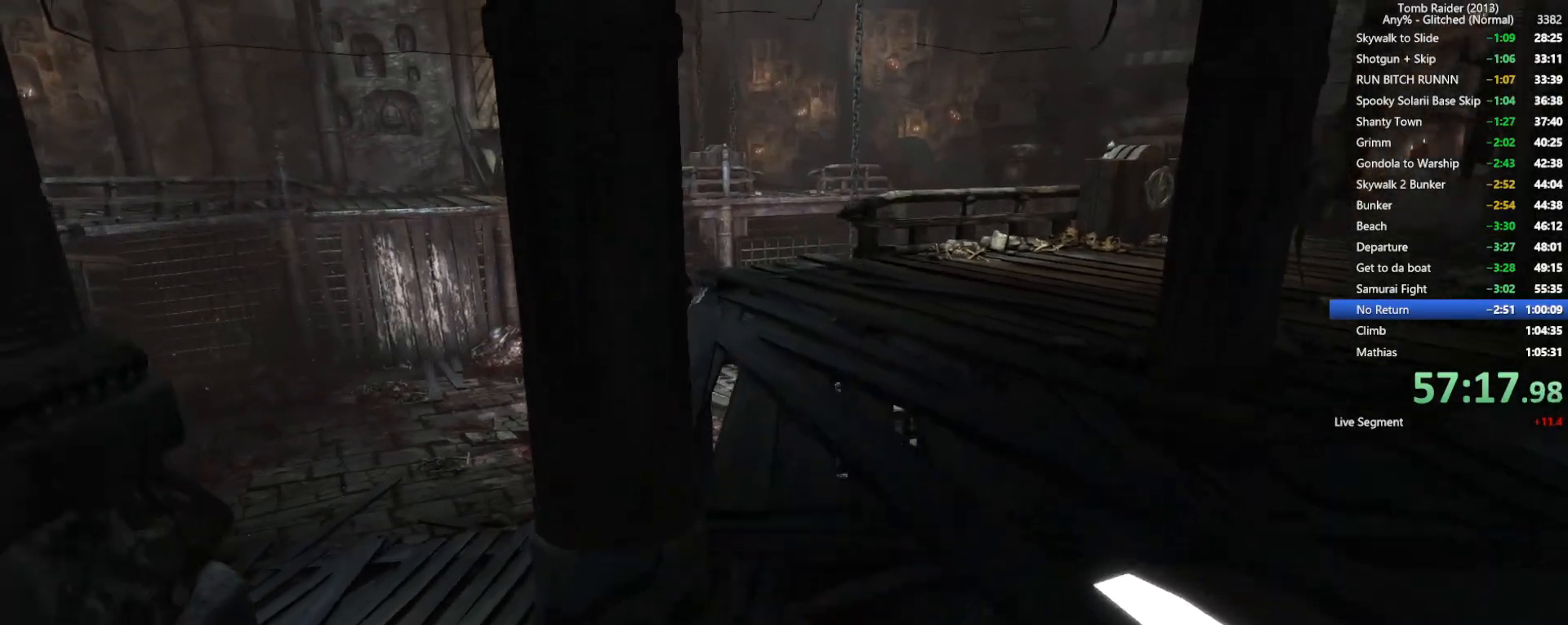
{"keys": ["w"], "mouse": [], "events": []}
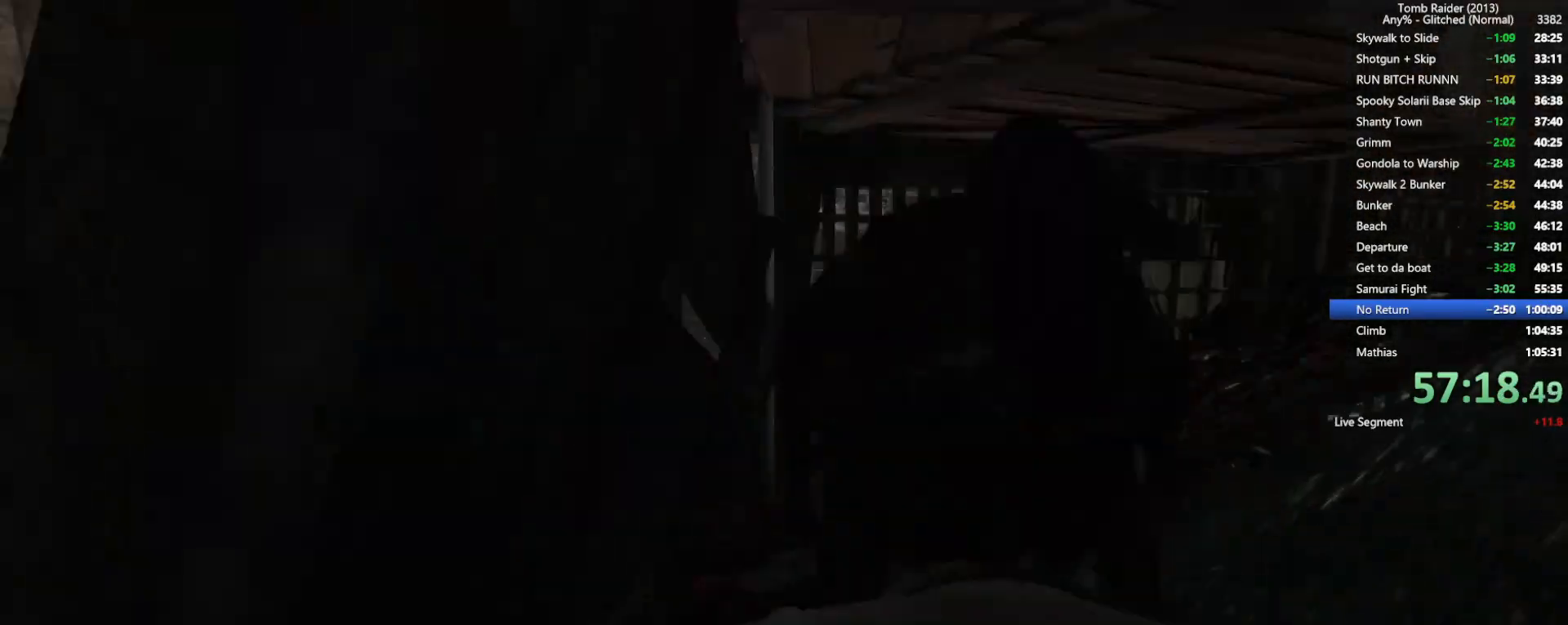
{"keys": ["w"], "mouse": [], "events": []}
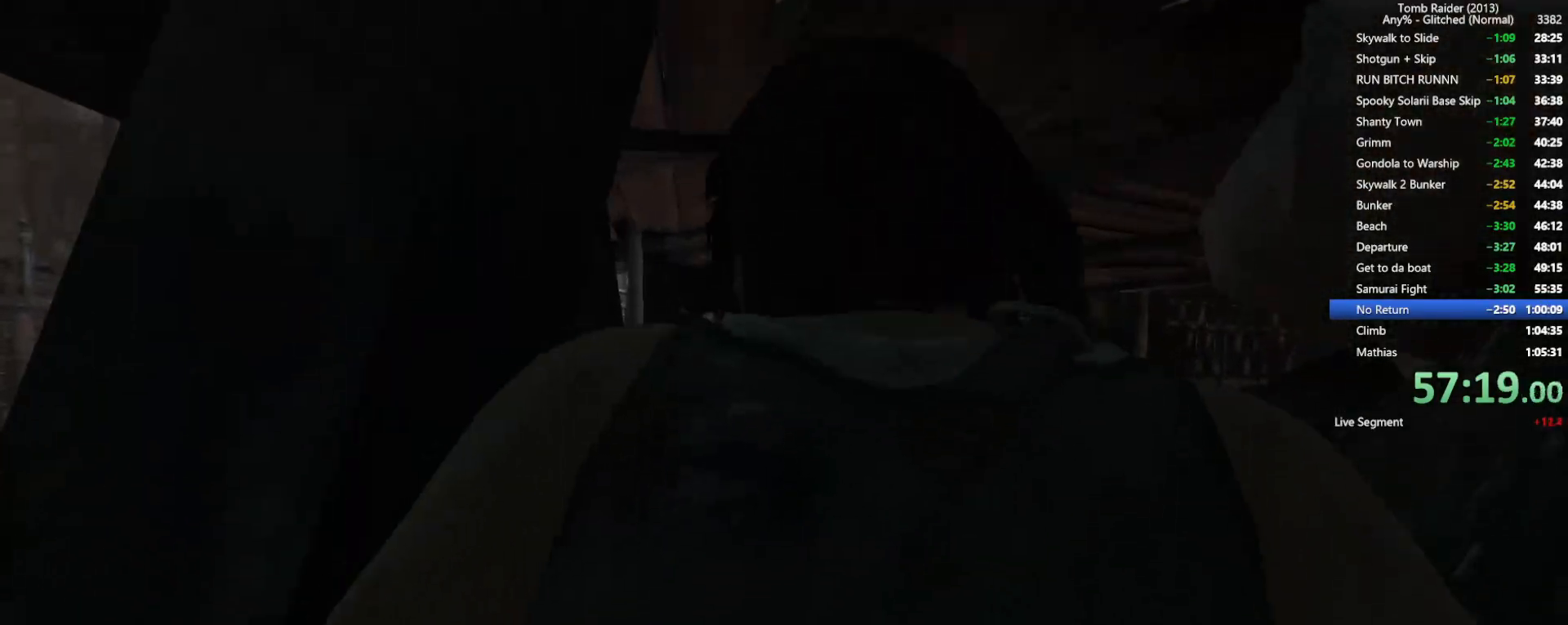
{"keys": ["w"], "mouse": [], "events": []}
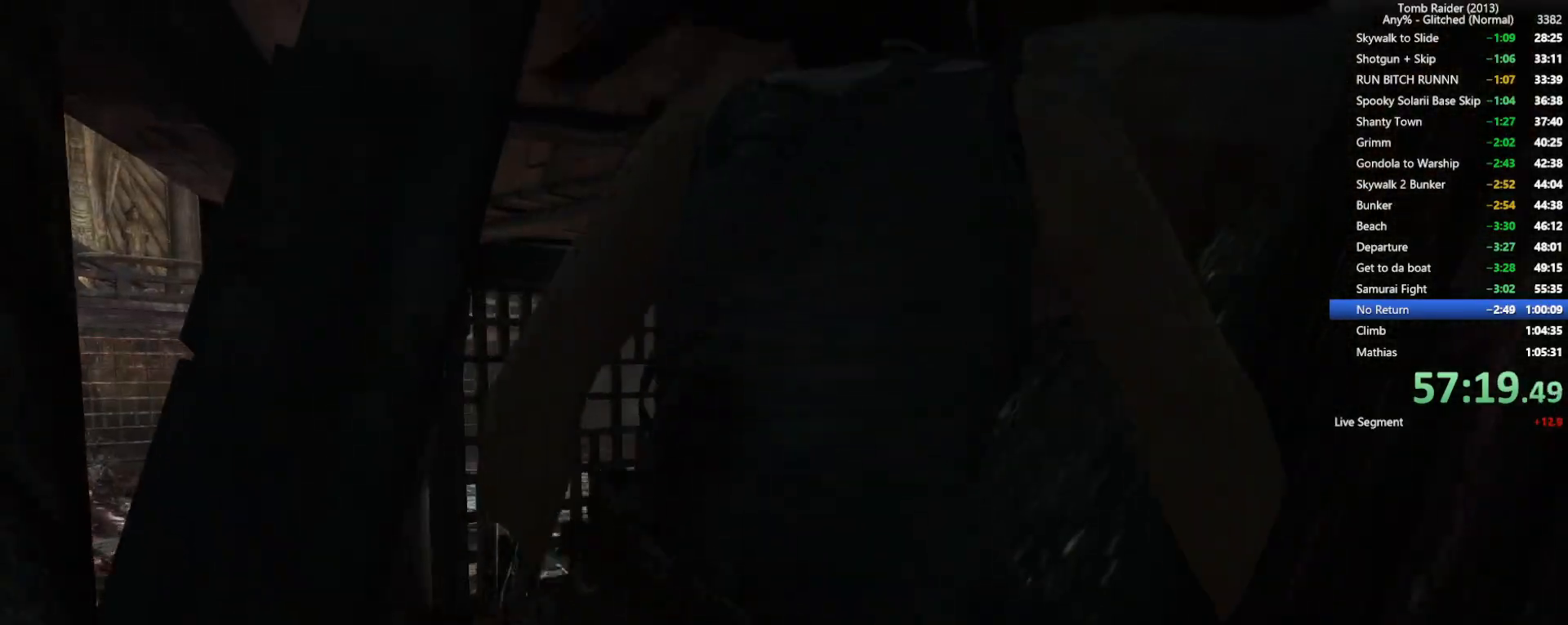
{"keys": ["w"], "mouse": [], "events": []}
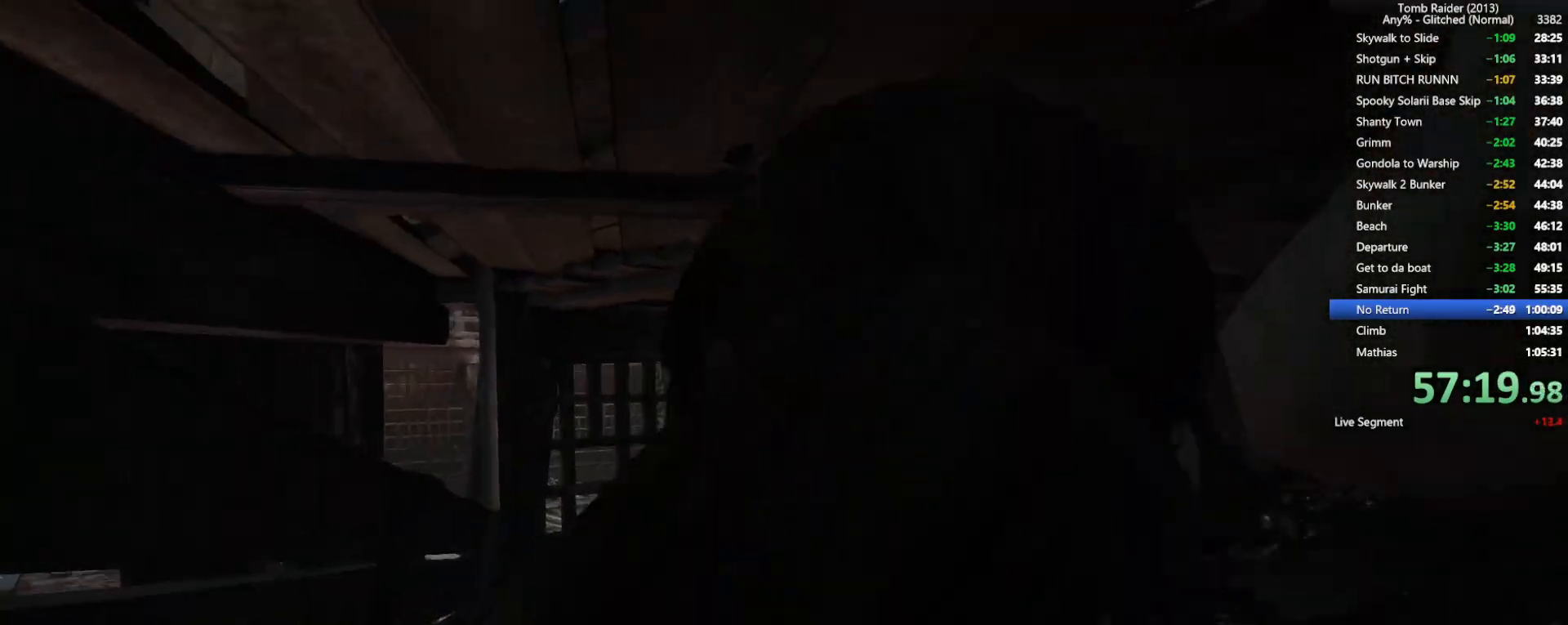
{"keys": ["w"], "mouse": [], "events": []}
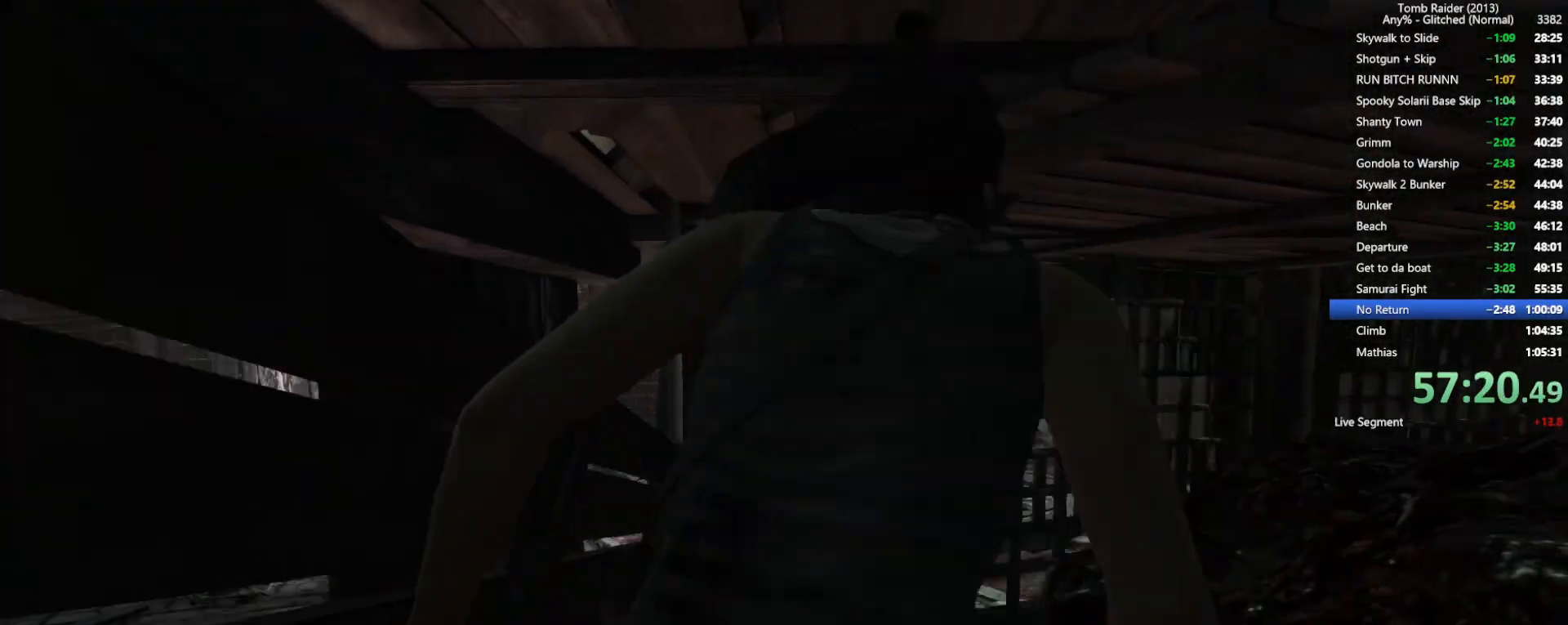
{"keys": ["w"], "mouse": [], "events": [[50, "shift", "down"], [167, "shift", "up"], [367, "shift", "down"], [467, "shift", "up"]]}
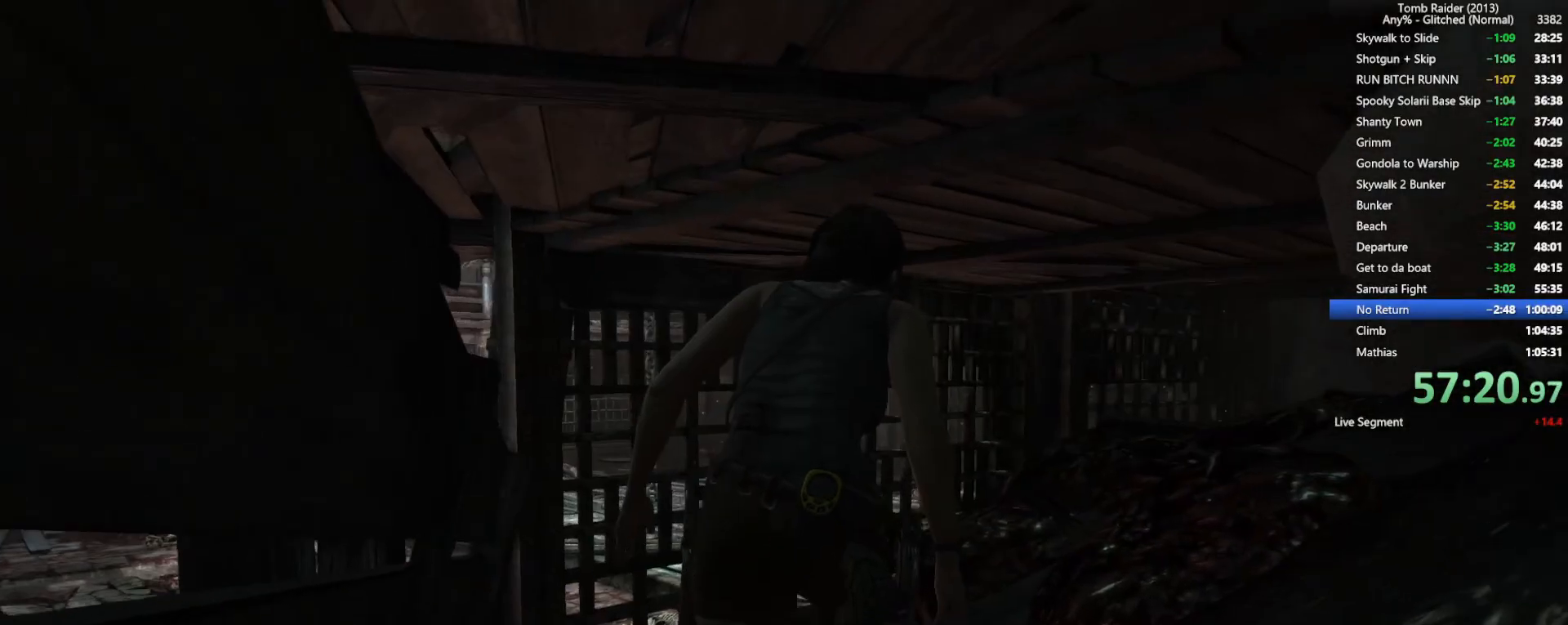
{"keys": ["w"], "mouse": [], "events": [[100, "shift", "down"], [200, "shift", "up"], [300, "shift", "down"], [417, "shift", "up"]]}
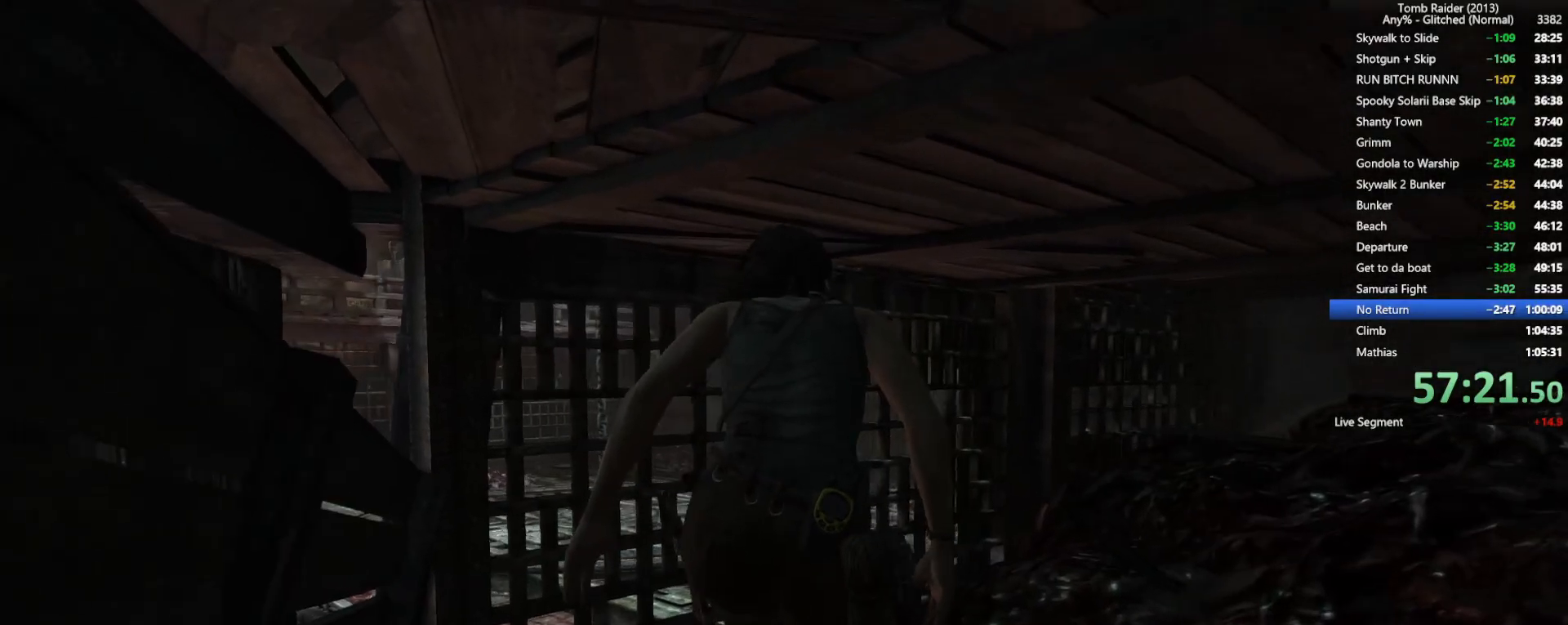
{"keys": ["shift", "w"], "mouse": [], "events": [[17, "shift", "down"], [134, "shift", "up"], [250, "shift", "down"], [367, "shift", "up"], [467, "shift", "down"]]}
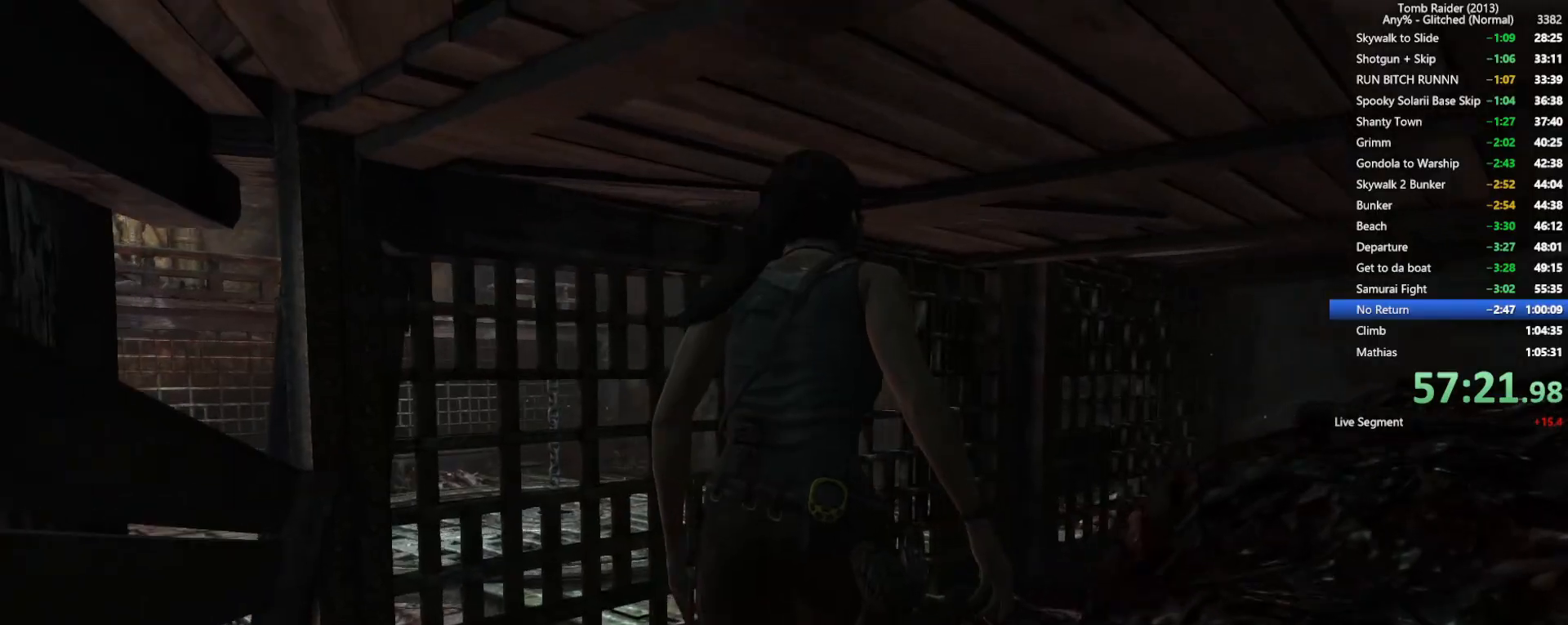
{"keys": ["w"], "mouse": [], "events": [[67, "shift", "up"], [167, "shift", "down"], [267, "shift", "up"], [400, "shift", "down"], [500, "shift", "up"]]}
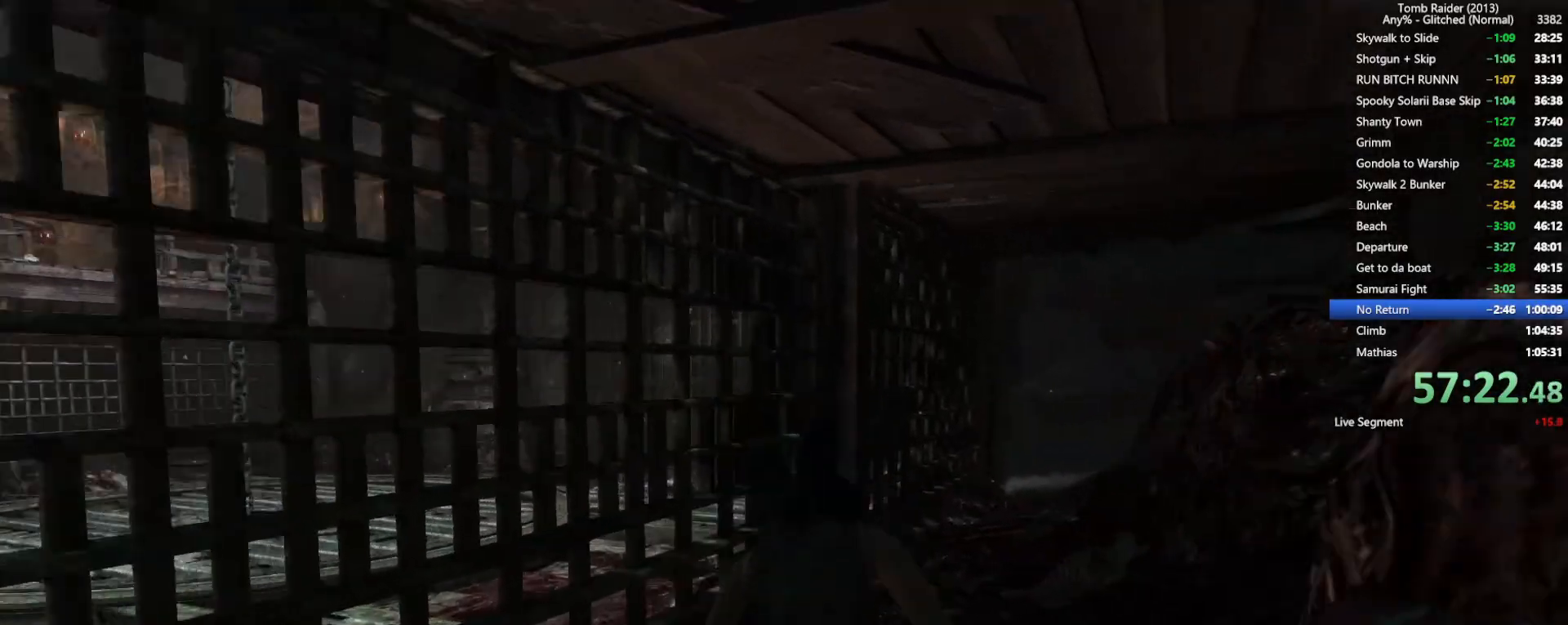
{"keys": ["shift", "w"], "mouse": [], "events": [[84, "shift", "down"], [200, "shift", "up"], [317, "shift", "down"], [417, "shift", "up"], [500, "shift", "down"]]}
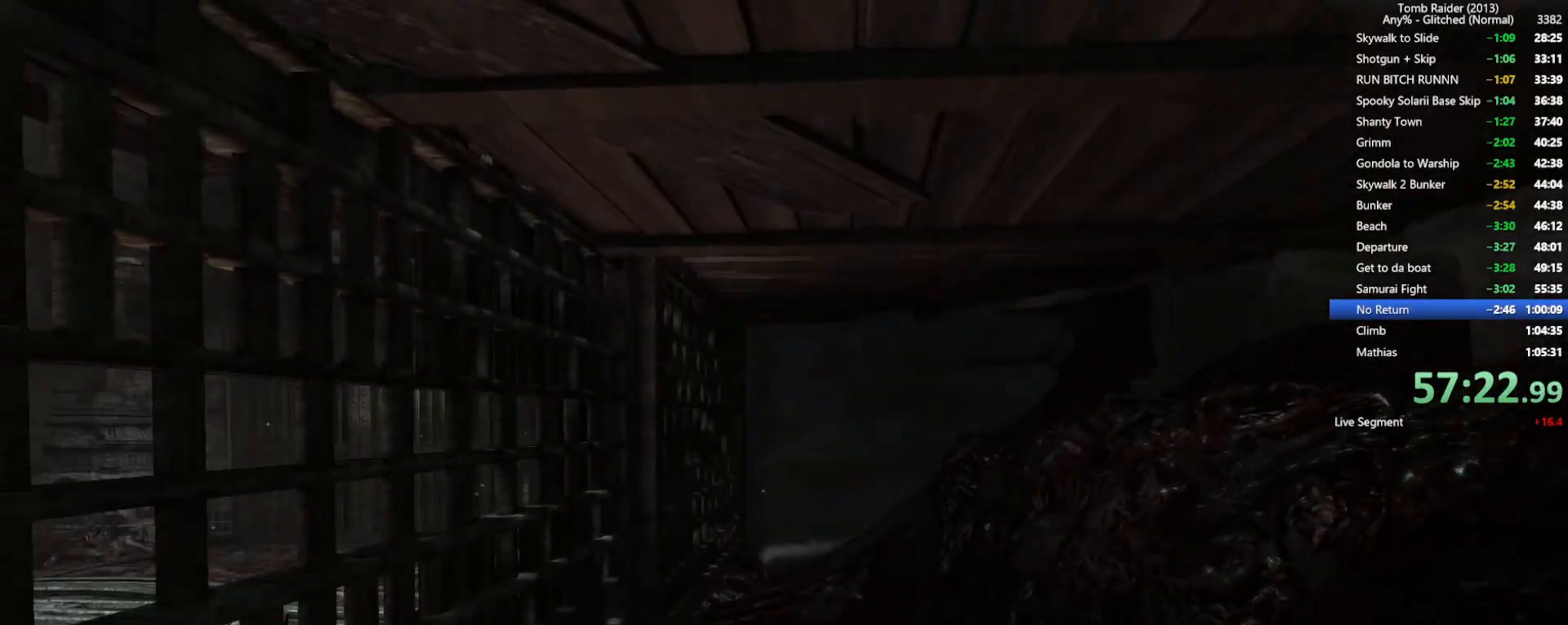
{"keys": ["shift", "w"], "mouse": [], "events": [[117, "shift", "up"], [250, "shift", "down"], [367, "shift", "up"], [467, "shift", "down"]]}
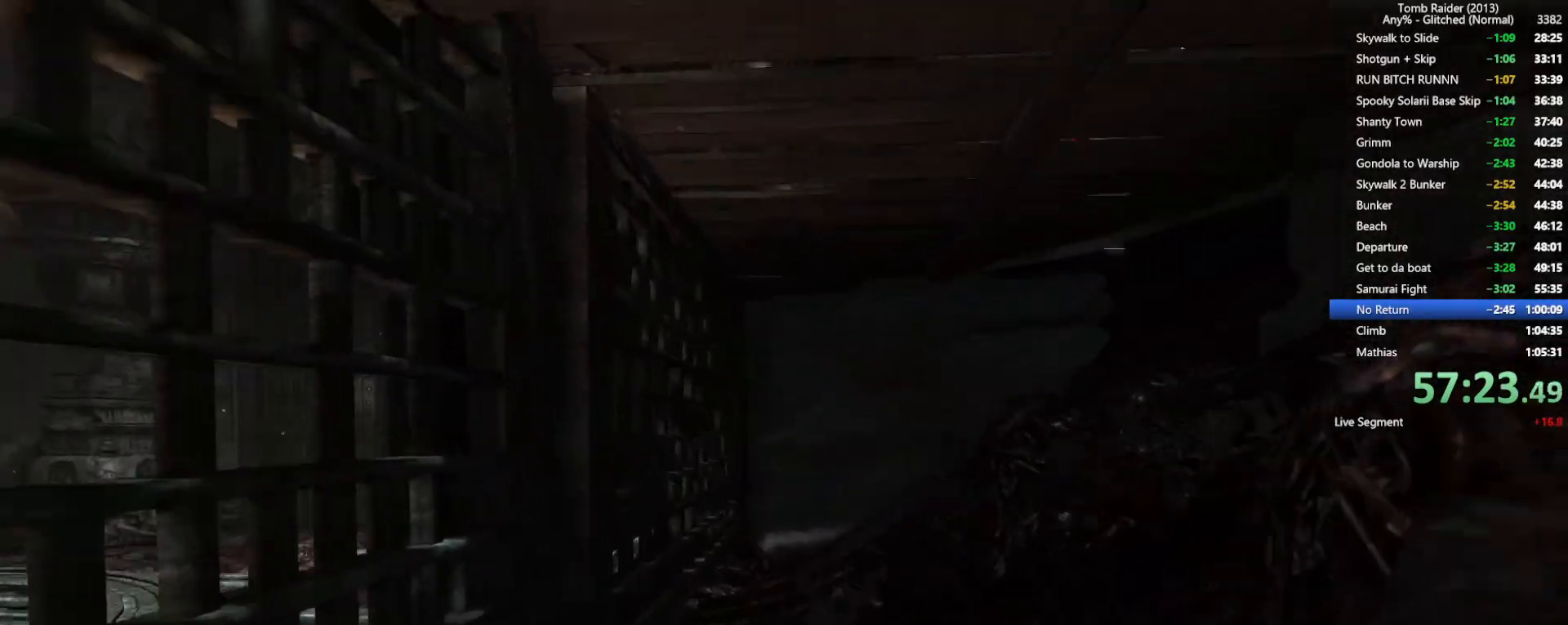
{"keys": ["a", "w"], "mouse": [], "events": [[100, "shift", "up"], [400, "a", "down"]]}
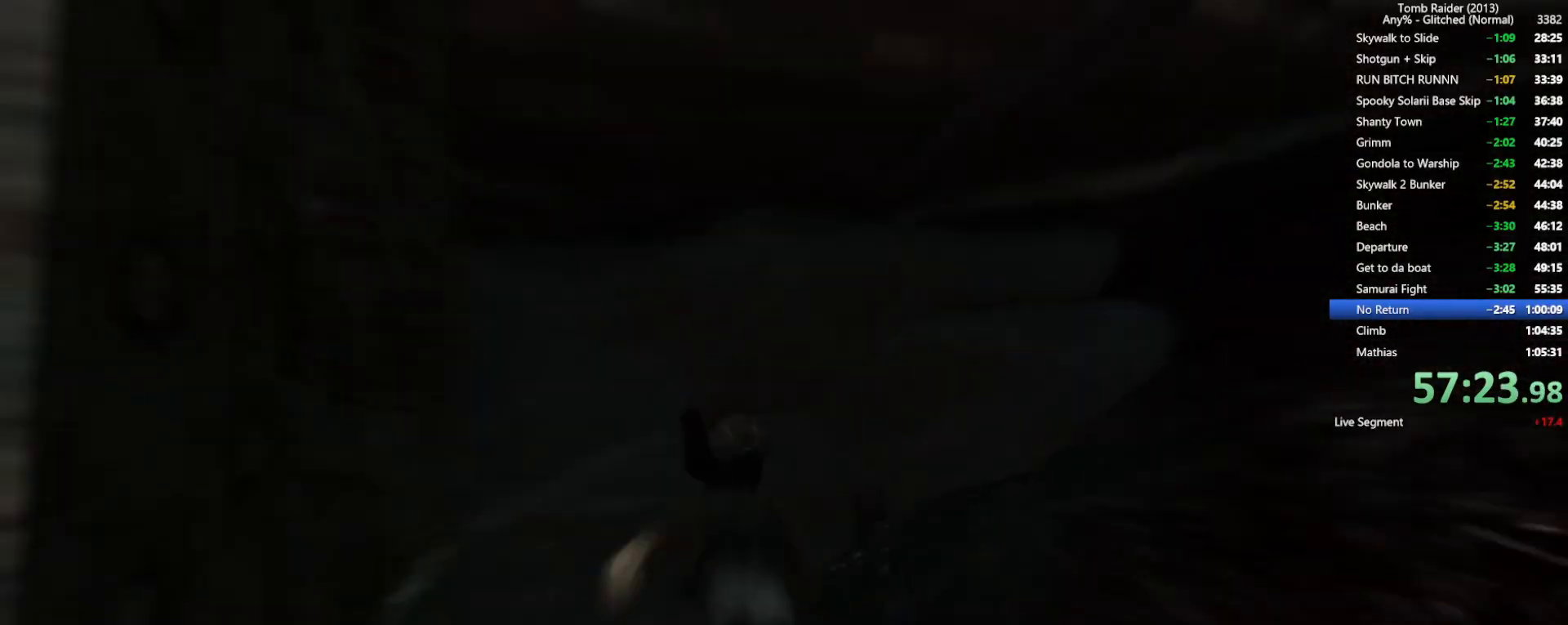
{"keys": [], "mouse": ["right"], "events": [[267, "mouse_right", "down"], [284, "a", "up"], [350, "w", "up"]]}
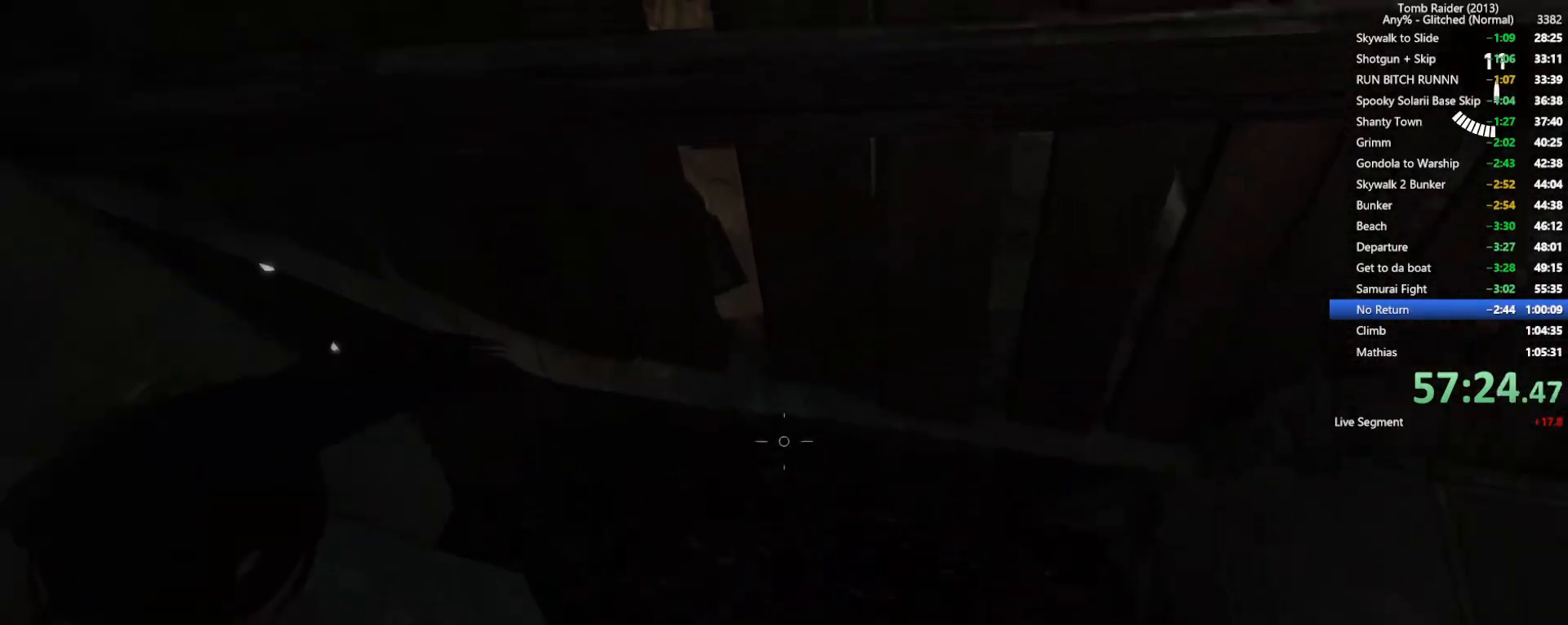
{"keys": ["shift", "w"], "mouse": [], "events": [[284, "mouse_right", "up"], [350, "w", "down"], [467, "shift", "down"]]}
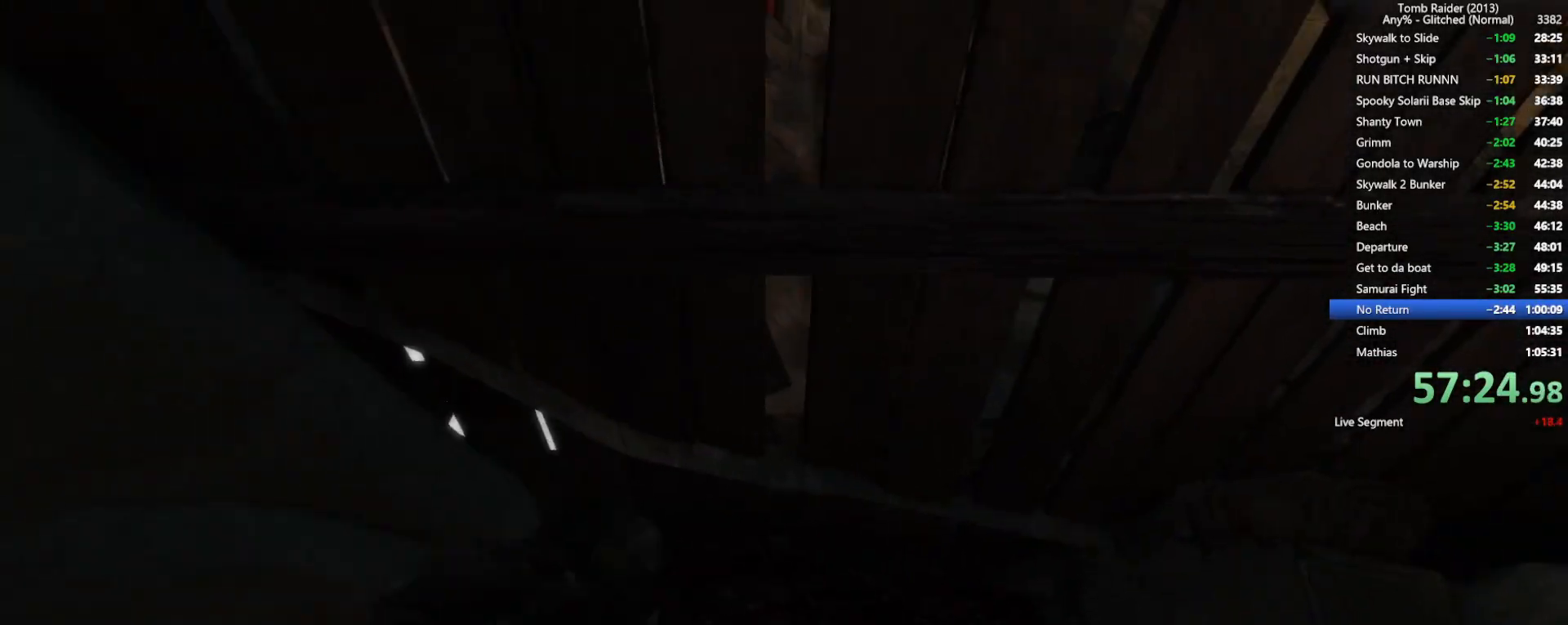
{"keys": ["w"], "mouse": [], "events": [[100, "shift", "up"], [200, "shift", "down"], [300, "shift", "up"], [400, "shift", "down"], [500, "shift", "up"]]}
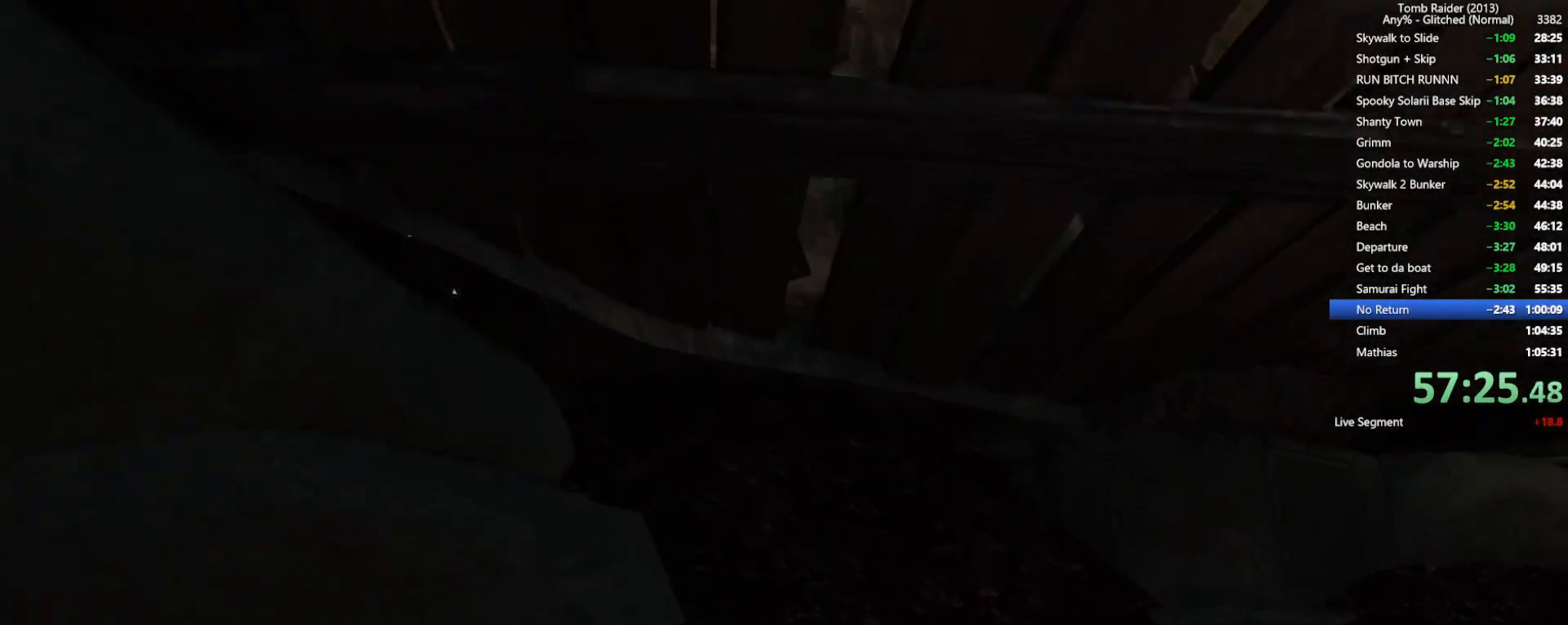
{"keys": ["w"], "mouse": [], "events": [[100, "shift", "down"], [217, "shift", "up"], [317, "shift", "down"], [450, "shift", "up"]]}
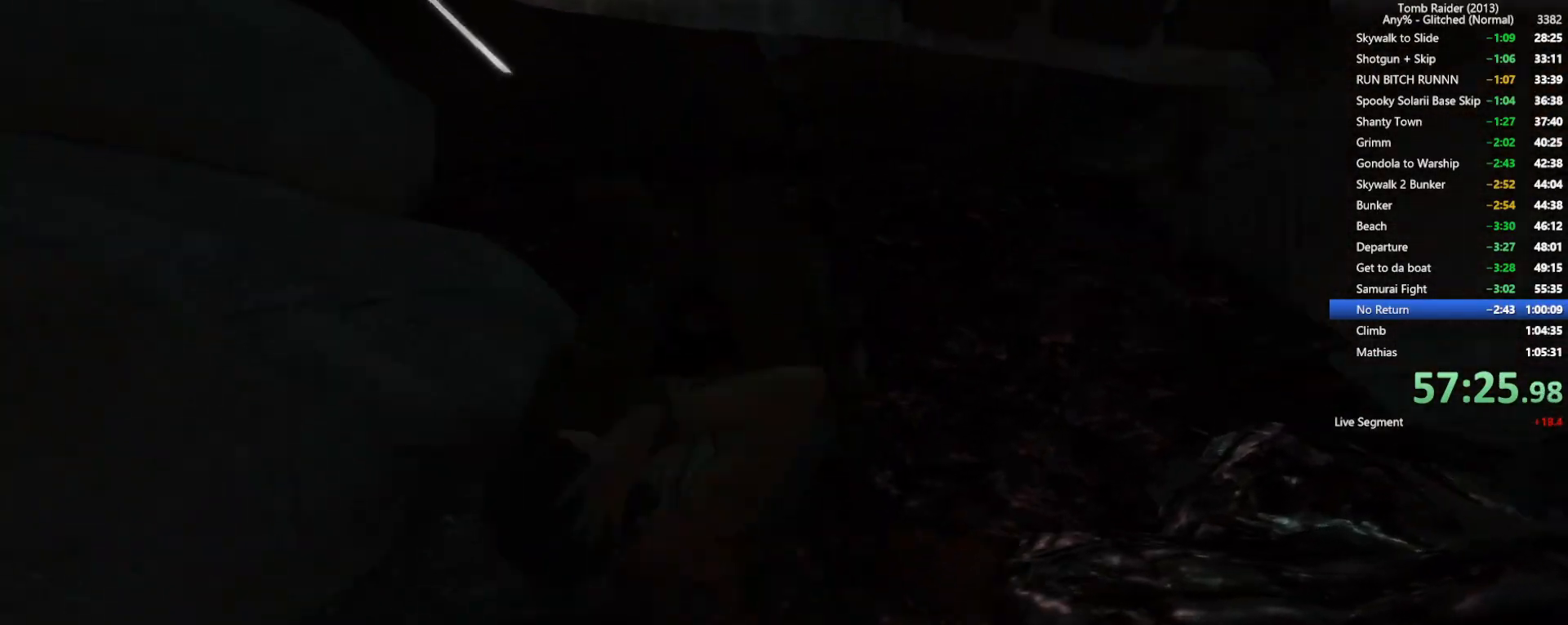
{"keys": ["shift", "w"], "mouse": [], "events": [[50, "shift", "down"], [150, "shift", "up"], [267, "shift", "down"], [367, "shift", "up"], [450, "shift", "down"]]}